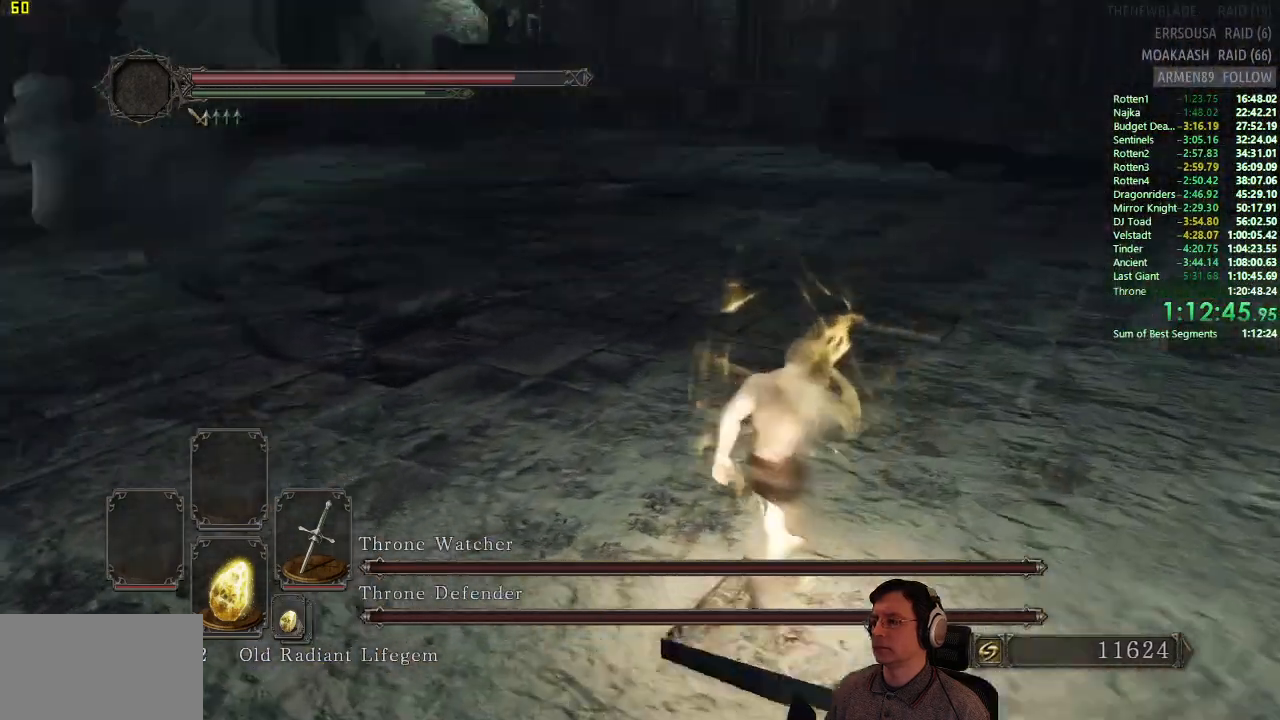
Gameplay with a controller (PlayStation layout); each line is a JSON object with the inputs held at the frame after it. "events" lists button and stick changes between this image and that frame as [ms after this image, input, new state], when the widget could be followed in between.
{"buttons": [], "left_stick": "center", "right_stick": "center"}
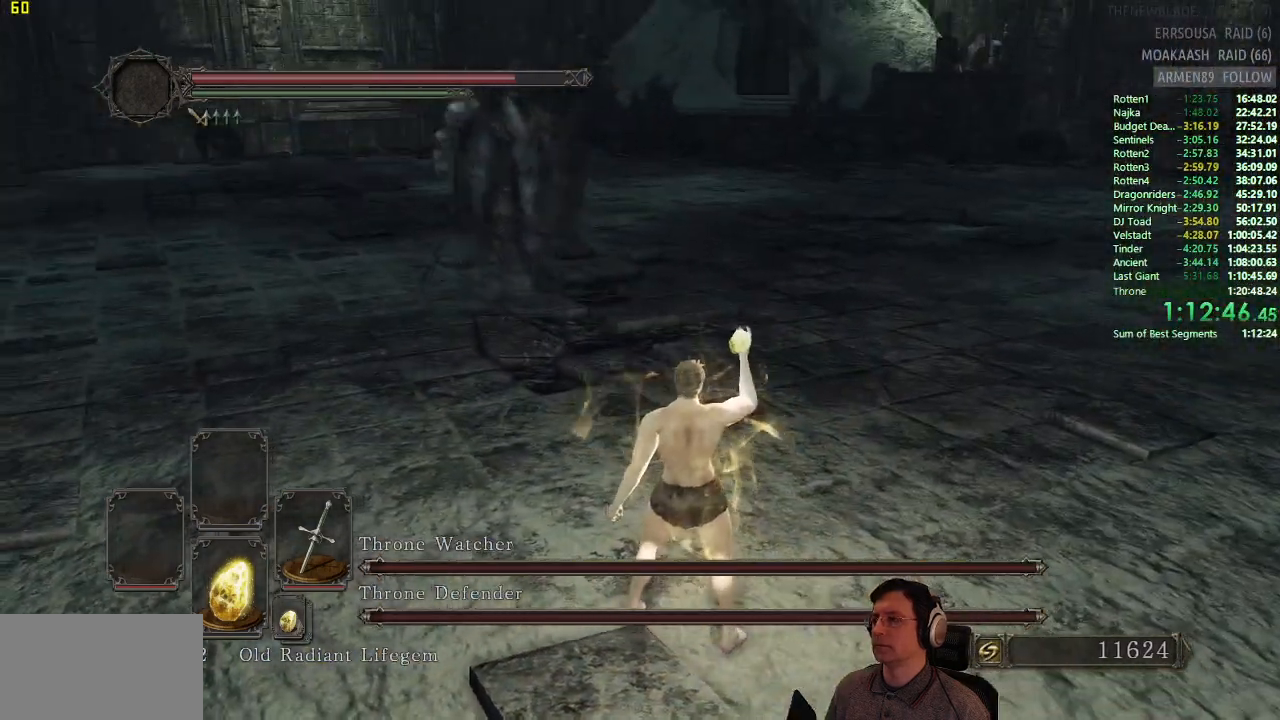
{"buttons": [], "left_stick": "center", "right_stick": "center", "events": [[267, "R3", "down"], [367, "R3", "up"]]}
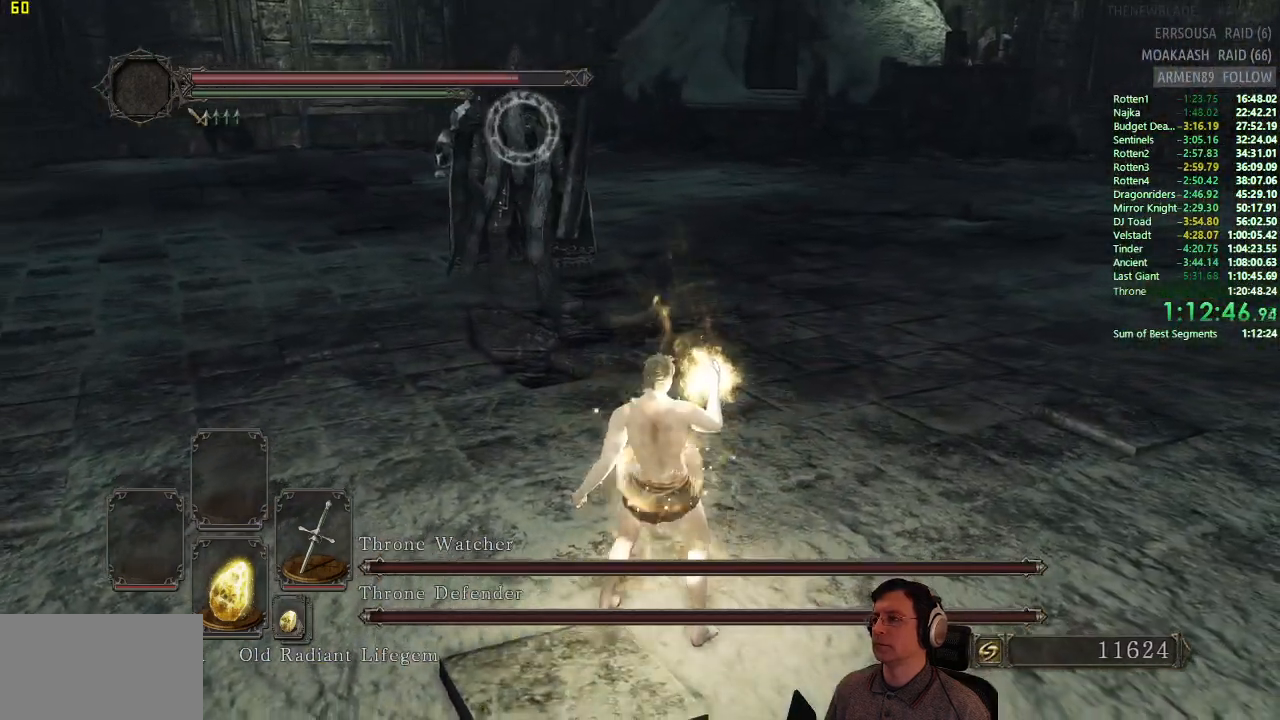
{"buttons": [], "left_stick": "up", "right_stick": "center", "events": [[350, "left_stick", "up-right"], [500, "left_stick", "up"]]}
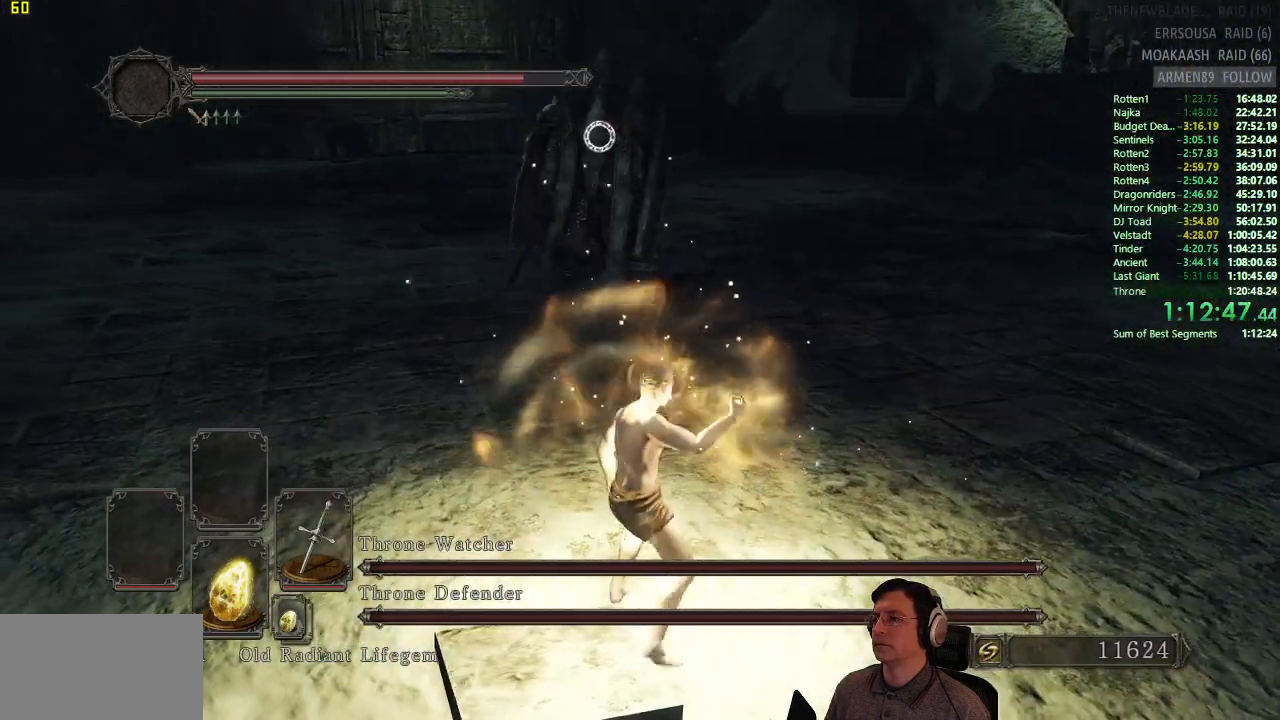
{"buttons": [], "left_stick": "up", "right_stick": "center", "events": []}
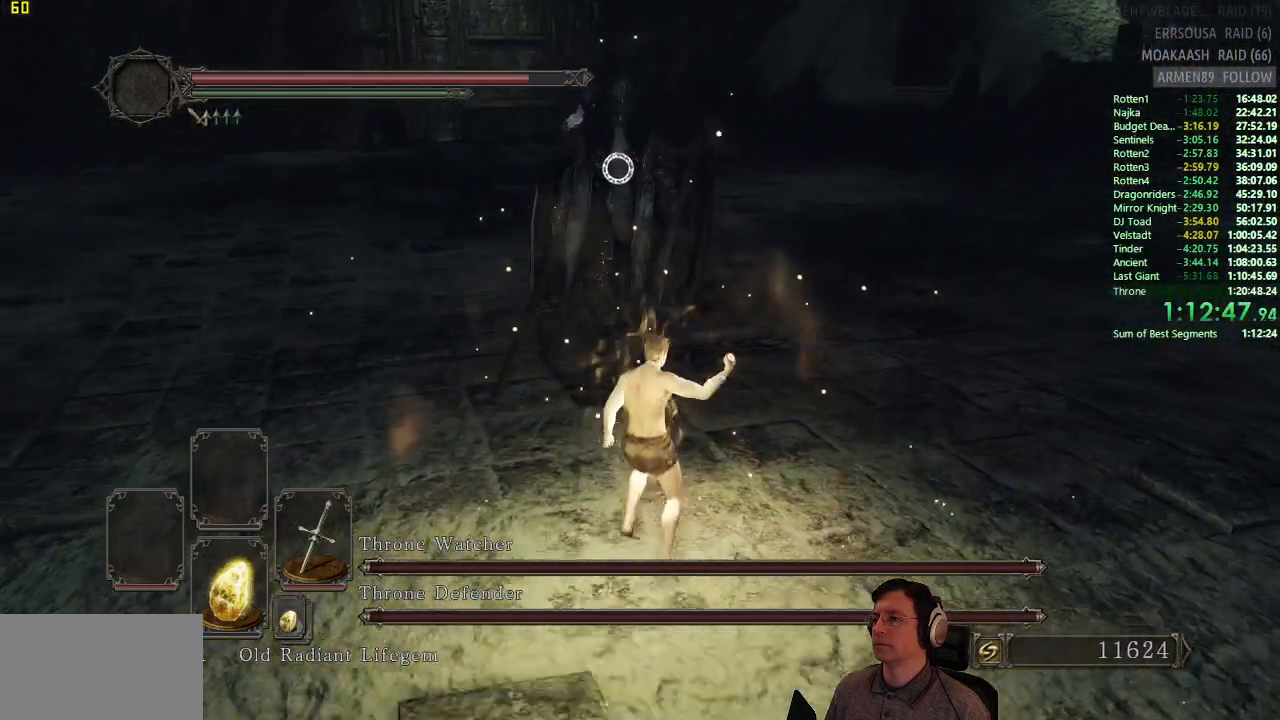
{"buttons": [], "left_stick": "center", "right_stick": "center", "events": [[33, "left_stick", "center"]]}
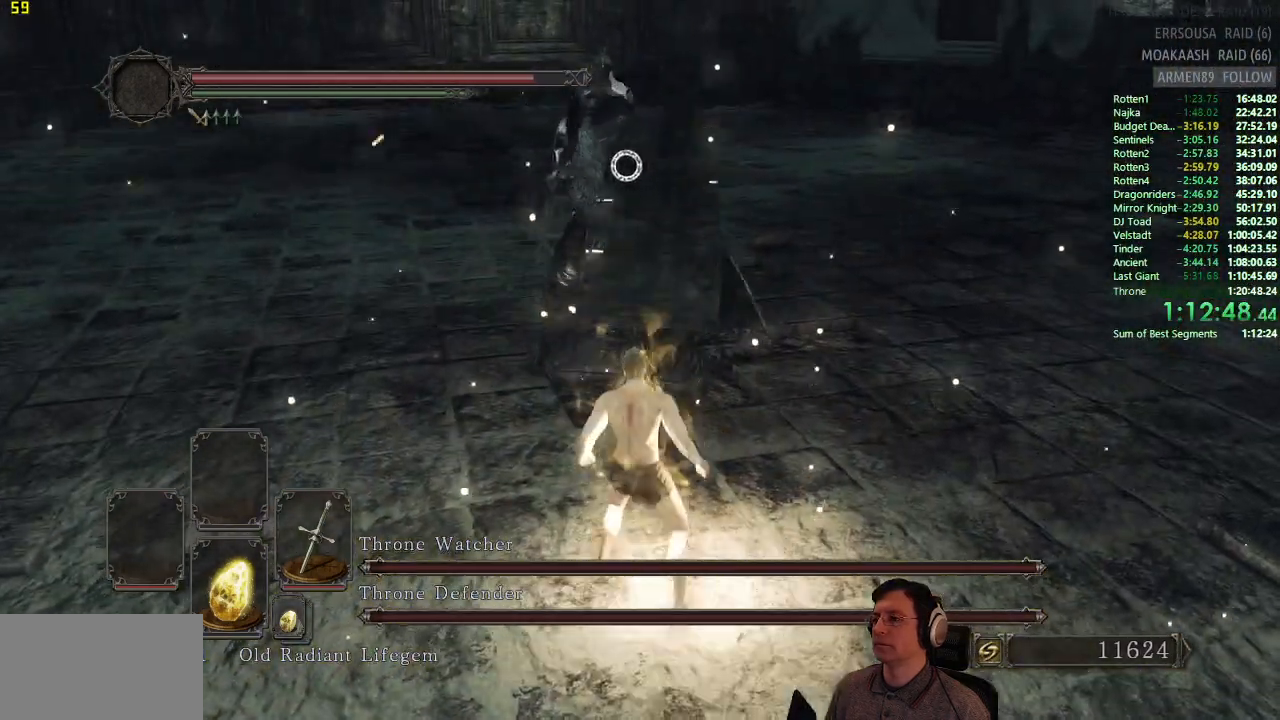
{"buttons": [], "left_stick": "up", "right_stick": "center", "events": [[34, "left_stick", "up"]]}
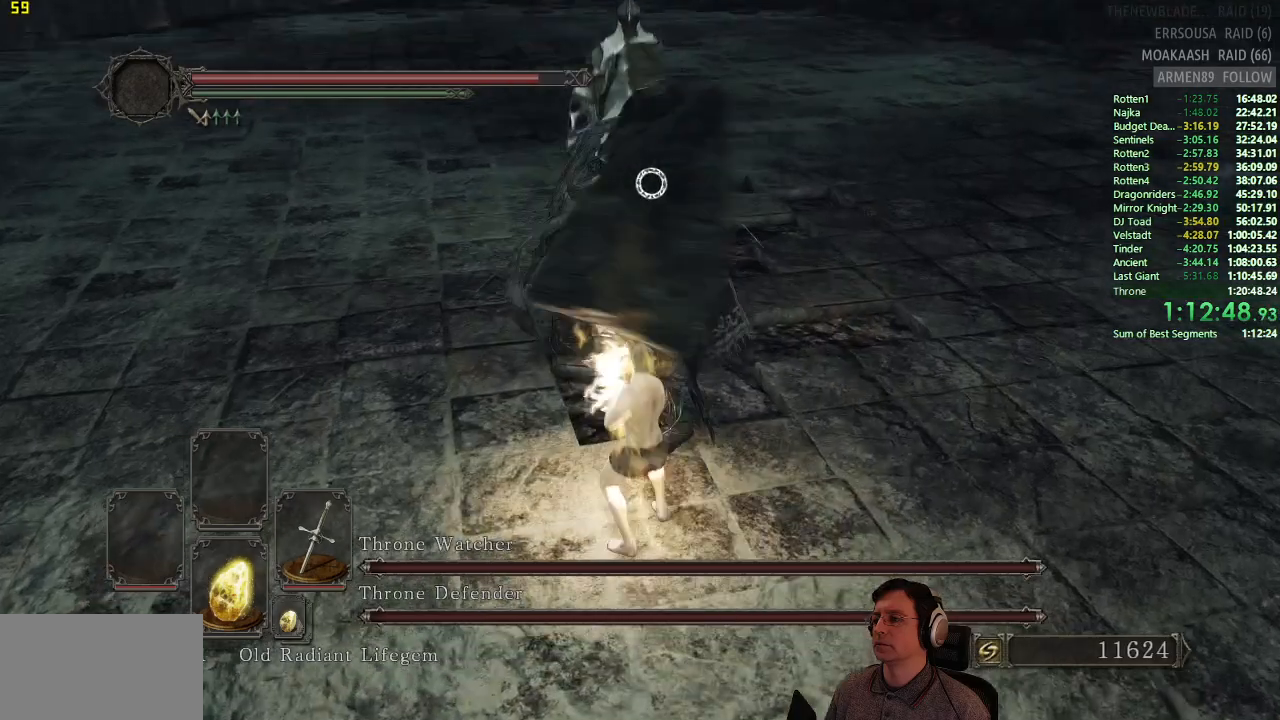
{"buttons": [], "left_stick": "up", "right_stick": "center", "events": []}
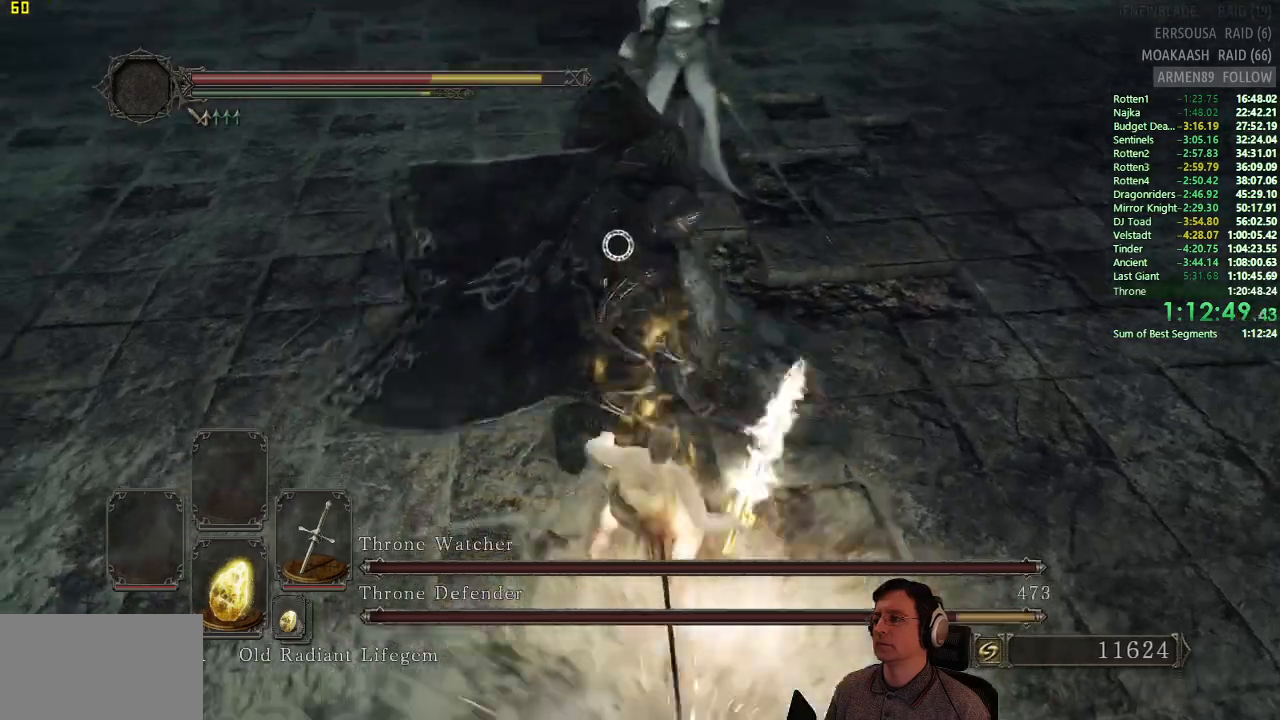
{"buttons": [], "left_stick": "up", "right_stick": "center", "events": []}
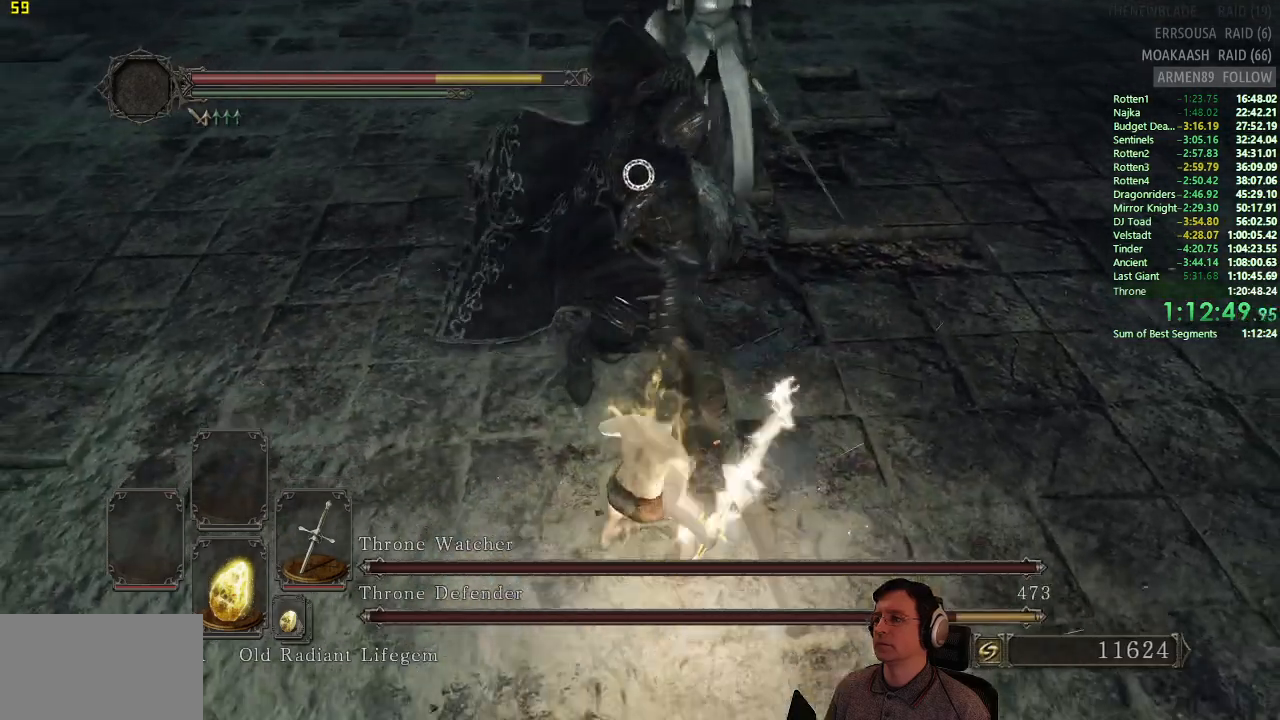
{"buttons": [], "left_stick": "up", "right_stick": "center", "events": []}
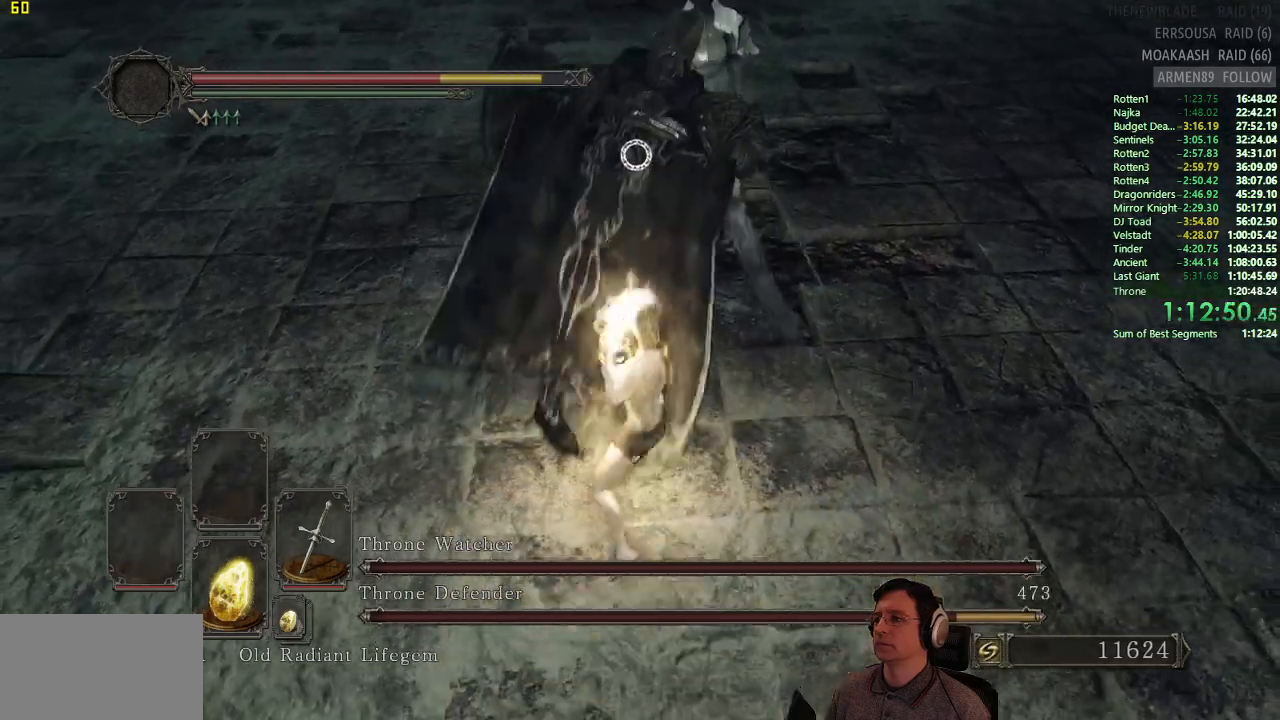
{"buttons": [], "left_stick": "up-left", "right_stick": "center", "events": [[50, "left_stick", "up-left"]]}
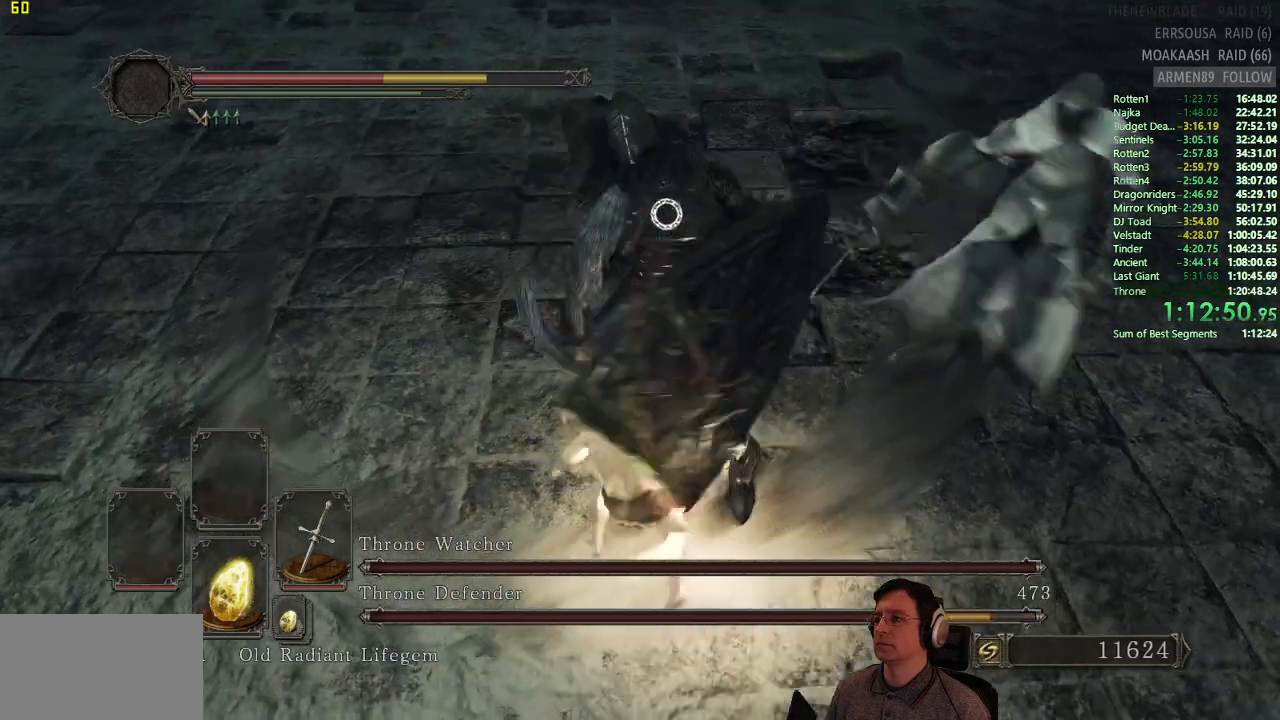
{"buttons": [], "left_stick": "up-left", "right_stick": "center", "events": []}
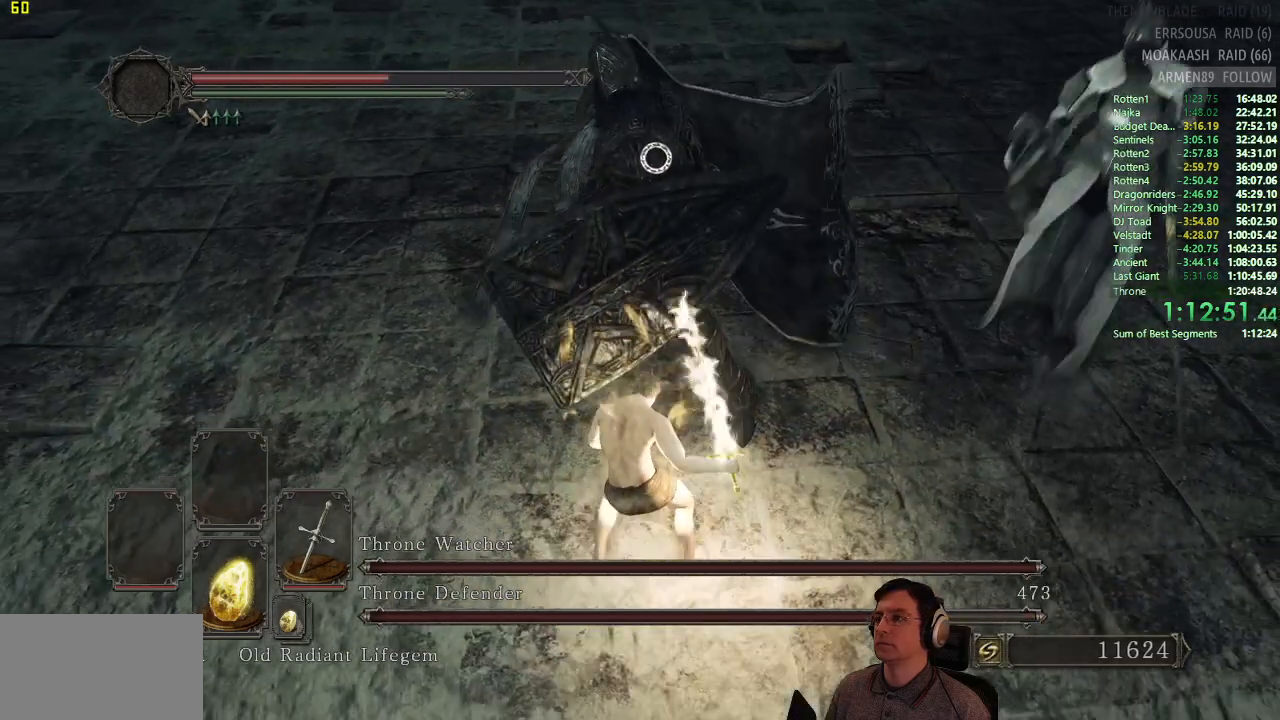
{"buttons": [], "left_stick": "up-left", "right_stick": "center", "events": []}